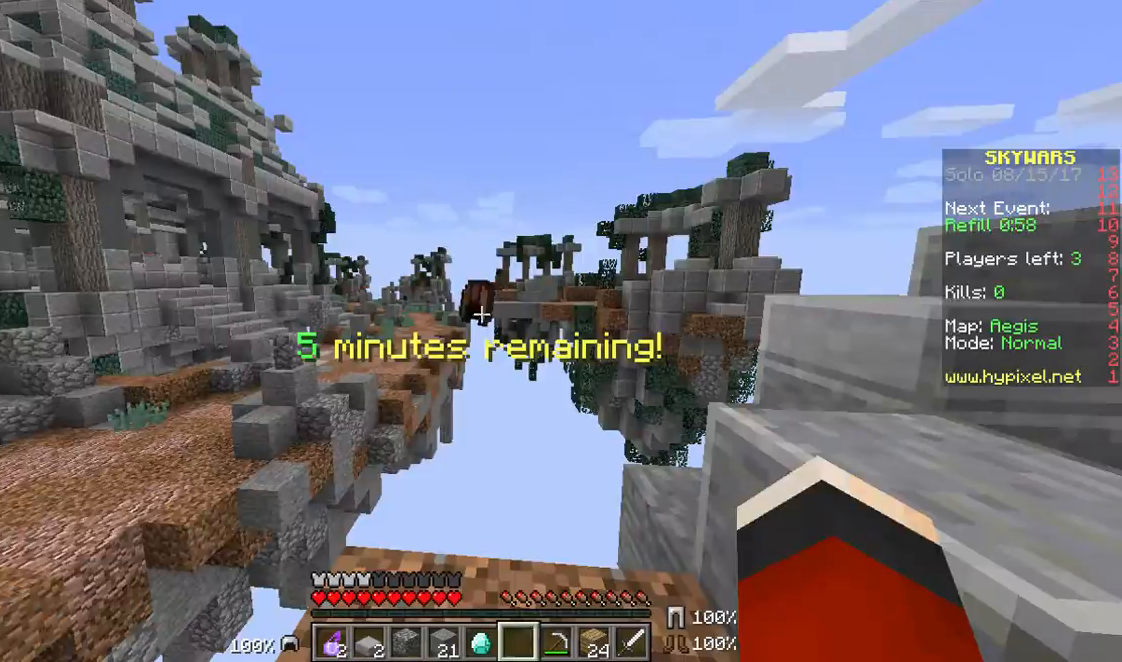
Gameplay with keyboard and mouse; each line is a JSON object with the keys and mouse buttons held at the frame after it. "events" lists presses ("down") and releases ("up") of "a", "d", "s", "w", "mouse_left" and "mouse_right" between this image and that frame as [ms after this image, input, new state], when the widget could be followed in between. "mouse_left", "mouse_right" = the "left", "right" buttons of the "mouse" list. No other keys are recorded. Fast repeated clicks can show as one long hold. Mouse movement is not recorded.
{"keys": [], "mouse": [], "events": []}
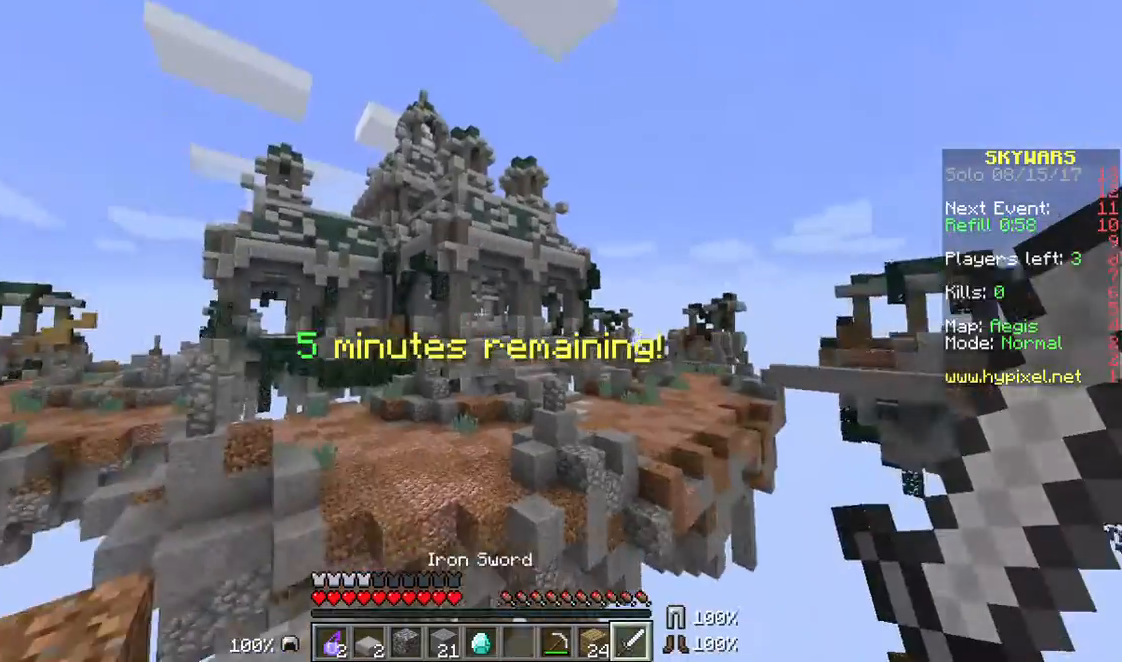
{"keys": ["a"], "mouse": [], "events": [[429, "a", "down"]]}
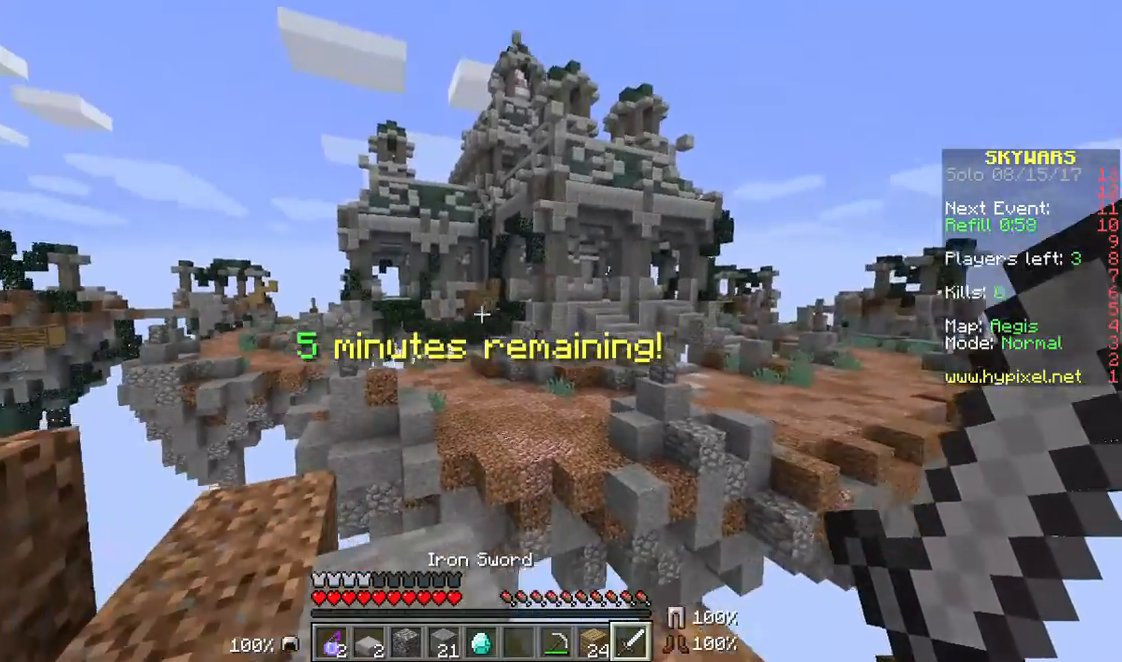
{"keys": [], "mouse": [], "events": [[36, "a", "up"]]}
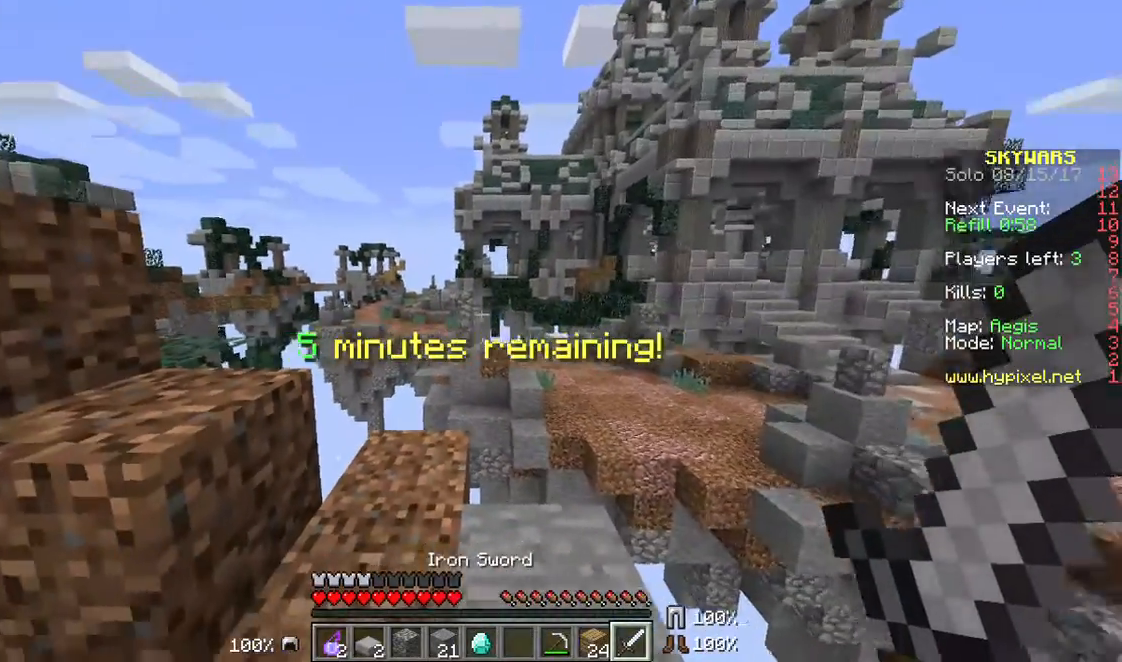
{"keys": [], "mouse": [], "events": [[71, "w", "down"], [178, "w", "up"]]}
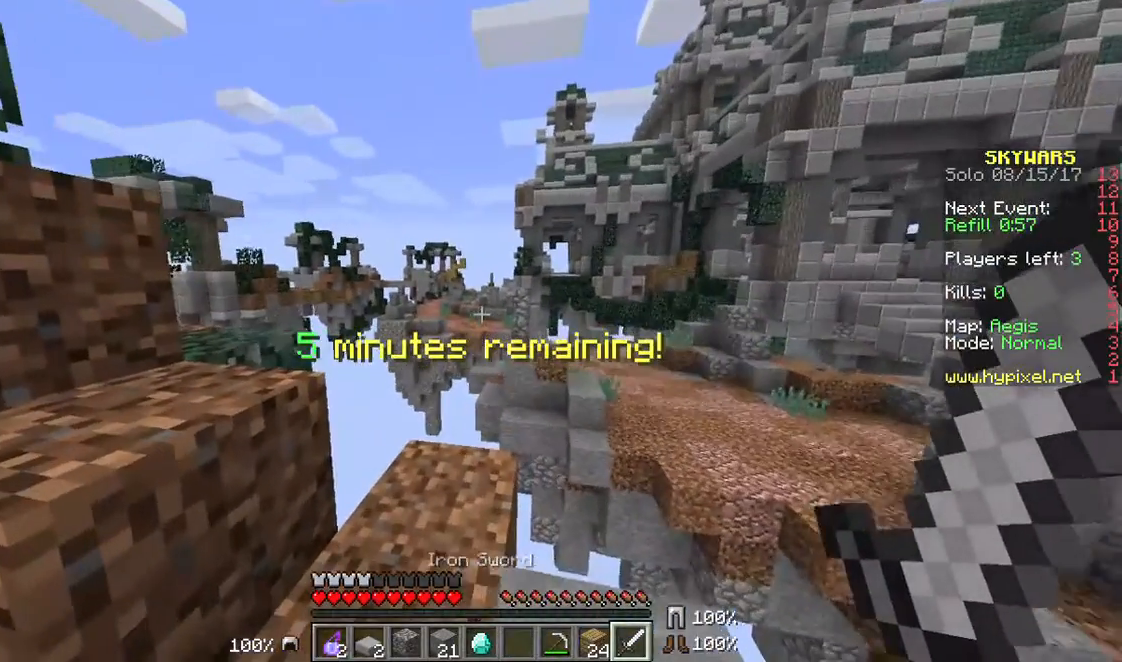
{"keys": ["w"], "mouse": [], "events": [[108, "w", "down"]]}
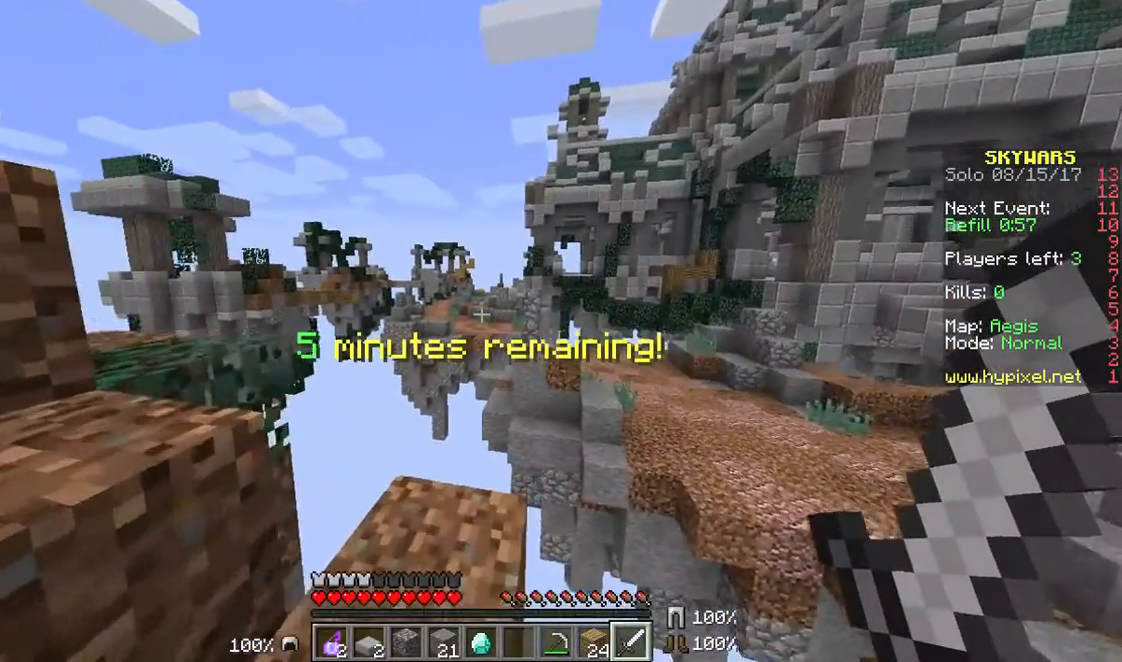
{"keys": [], "mouse": [], "events": [[358, "w", "up"]]}
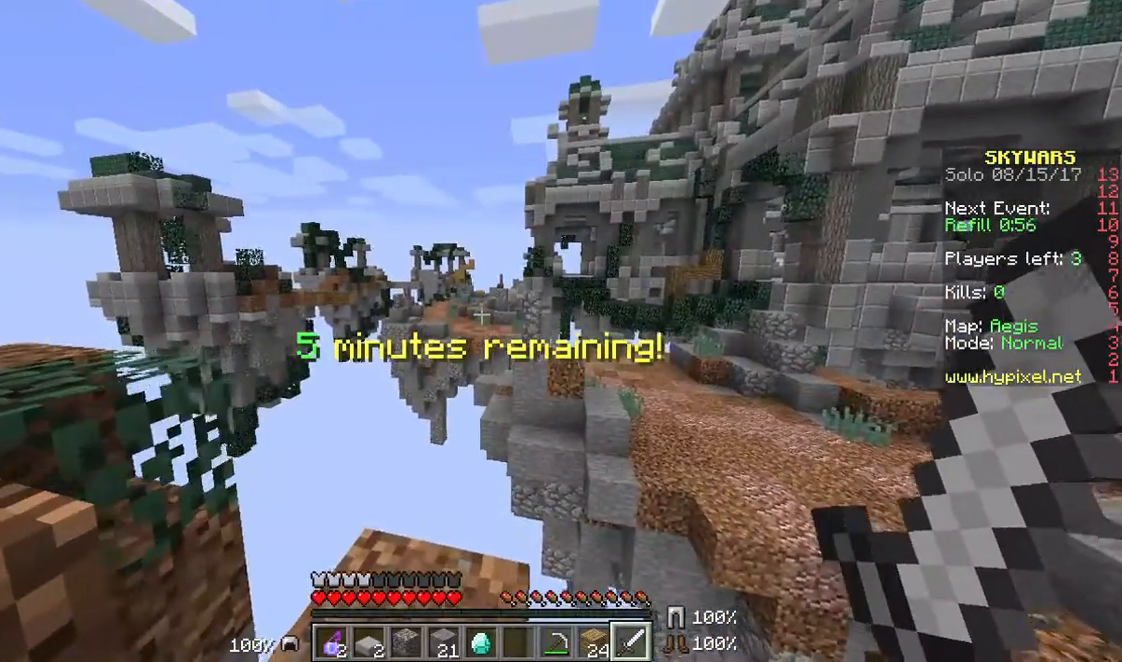
{"keys": ["s"], "mouse": [], "events": [[36, "s", "down"]]}
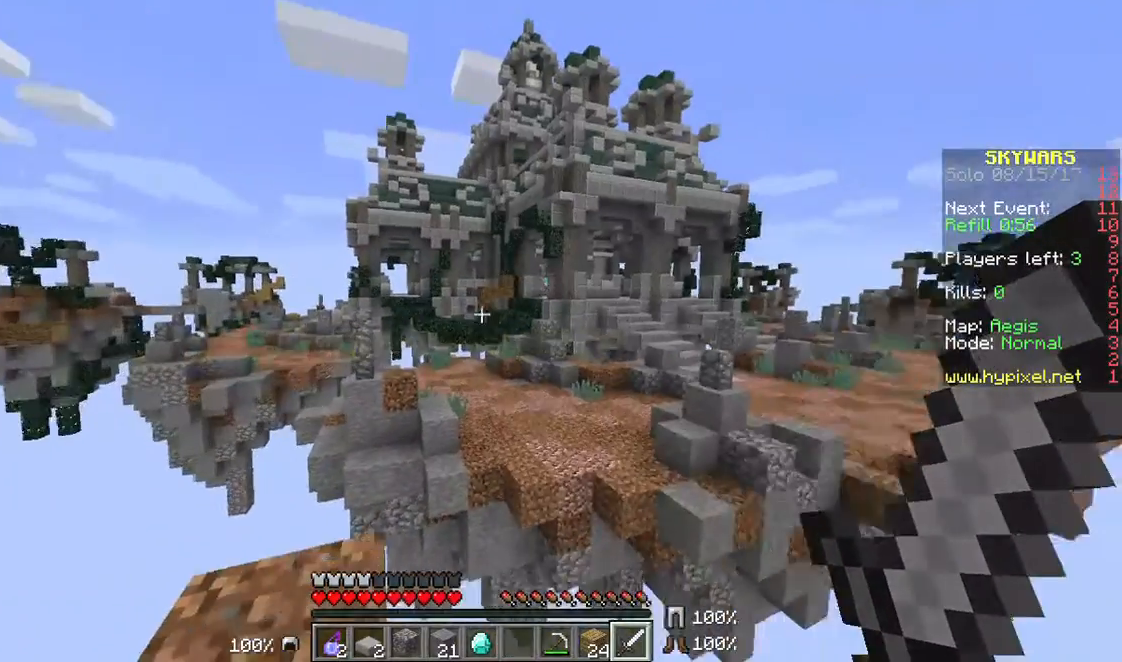
{"keys": ["s"], "mouse": [], "events": []}
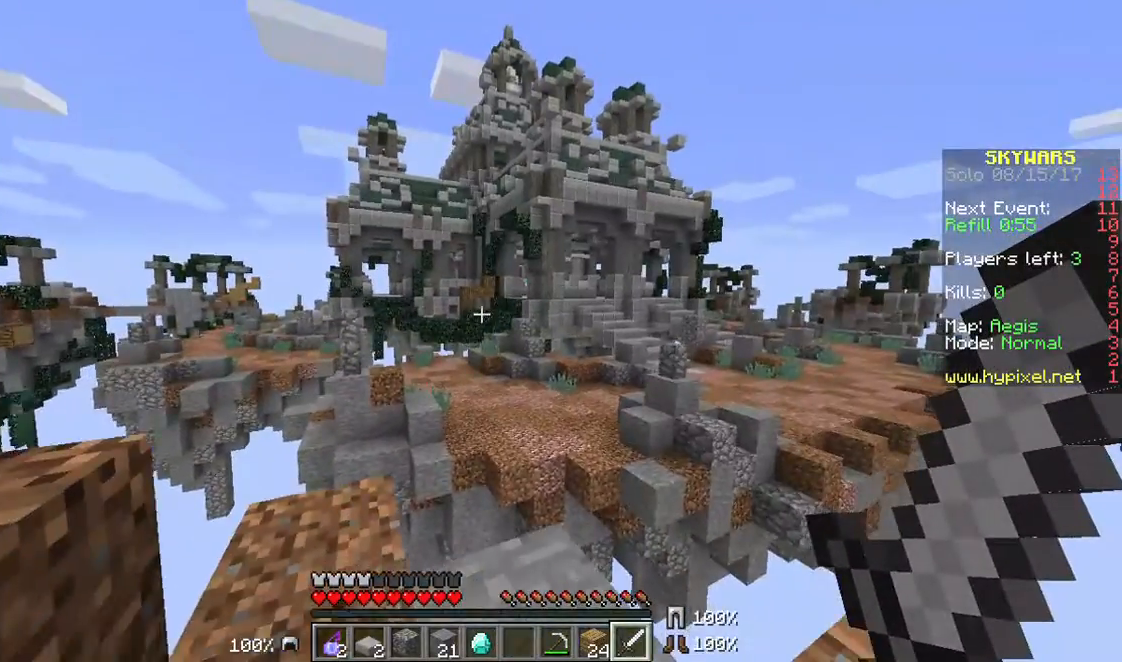
{"keys": ["a"], "mouse": [], "events": [[394, "a", "down"], [394, "s", "up"]]}
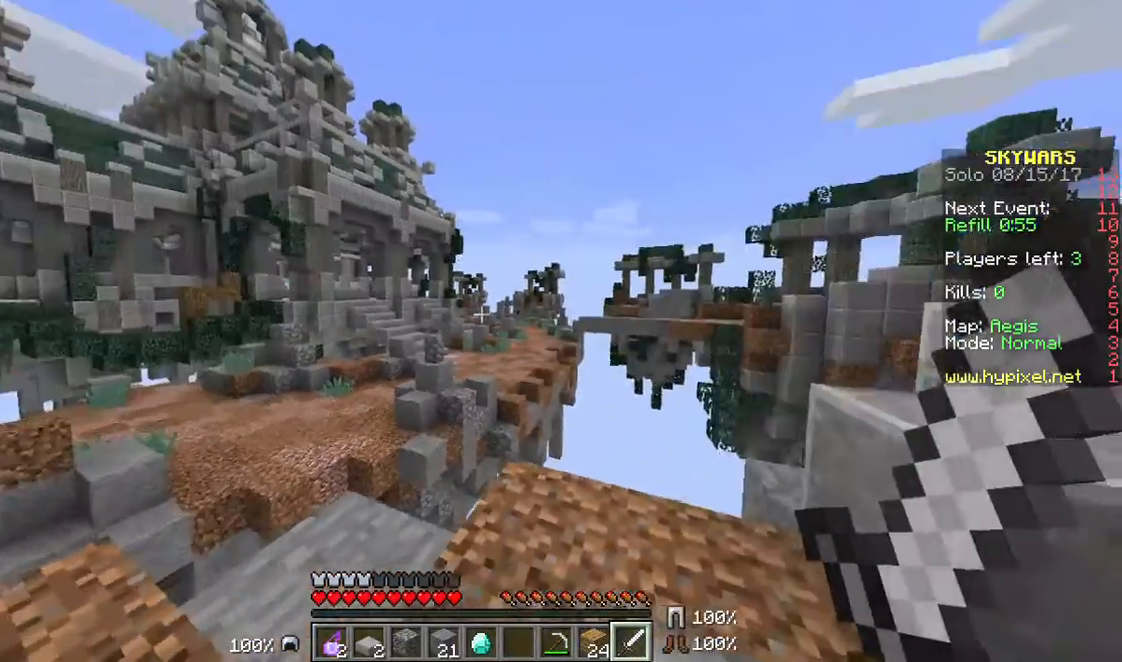
{"keys": [], "mouse": [], "events": [[286, "a", "up"]]}
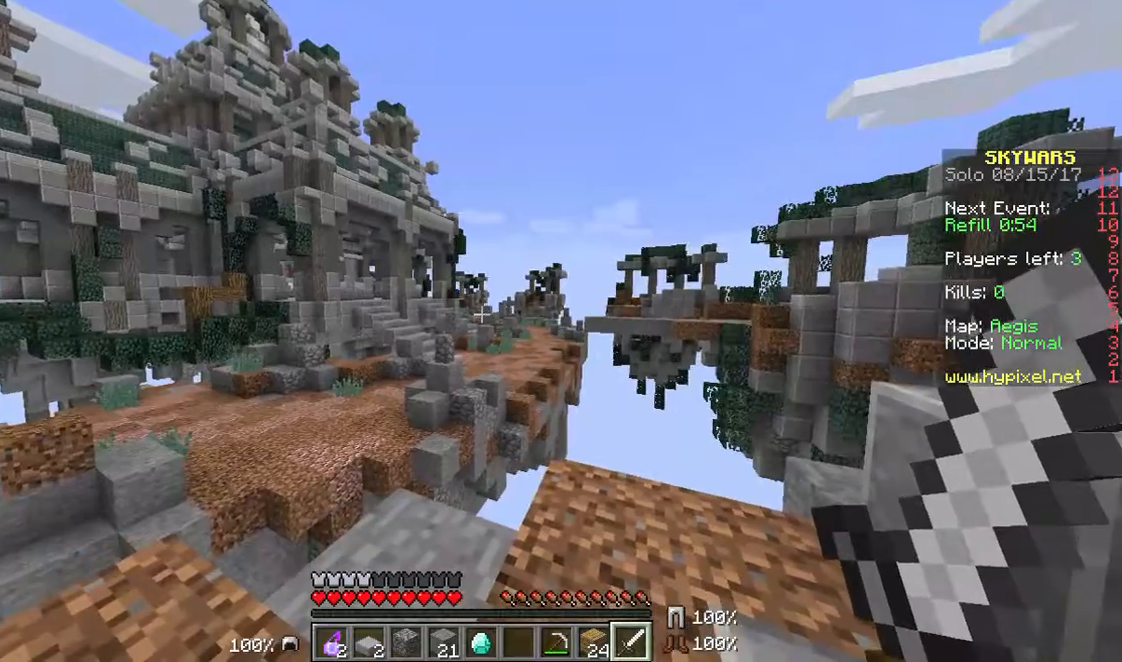
{"keys": ["d"], "mouse": [], "events": [[107, "d", "down"]]}
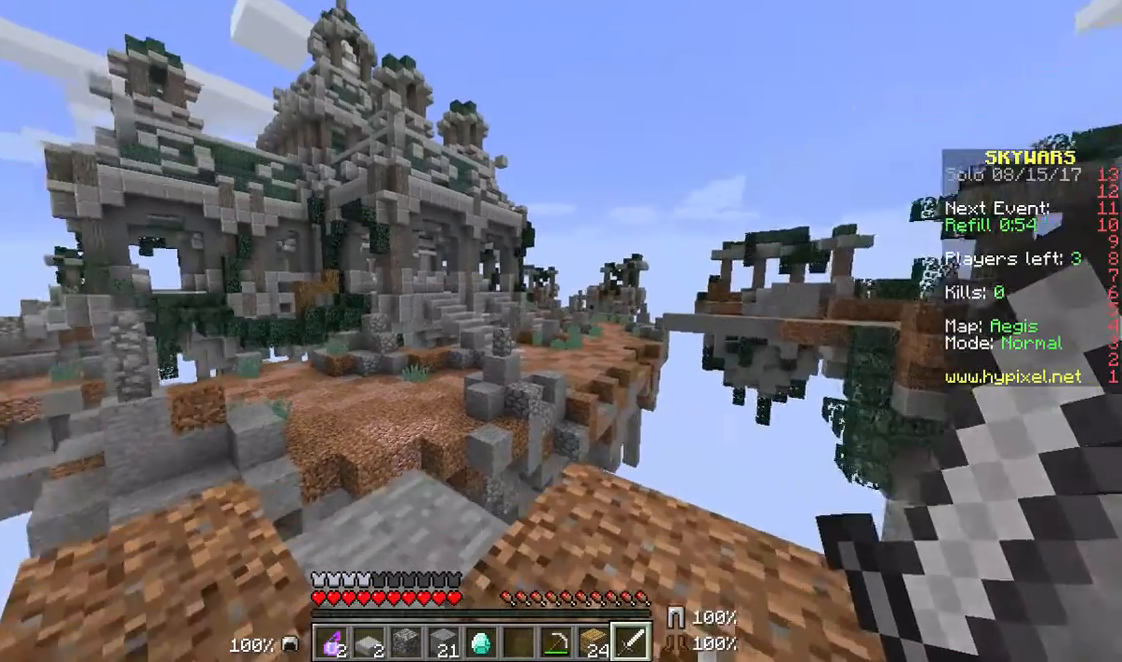
{"keys": [], "mouse": [], "events": [[107, "d", "up"], [250, "d", "down"], [250, "mouse_left", "down"], [357, "mouse_left", "up"], [465, "d", "up"]]}
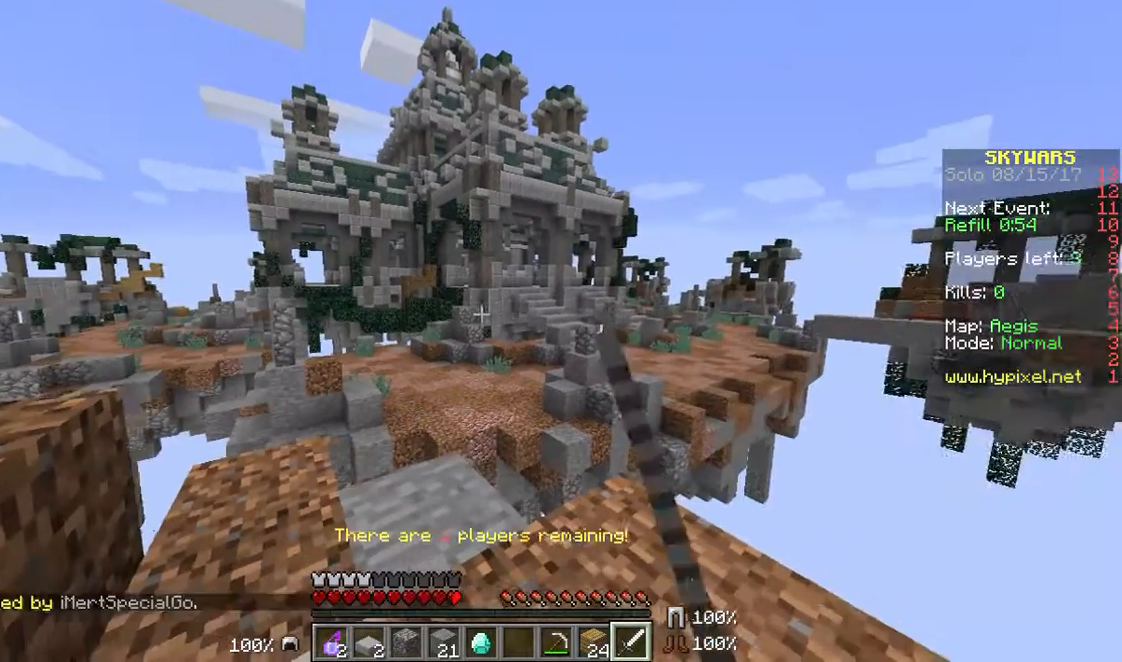
{"keys": [], "mouse": [], "events": []}
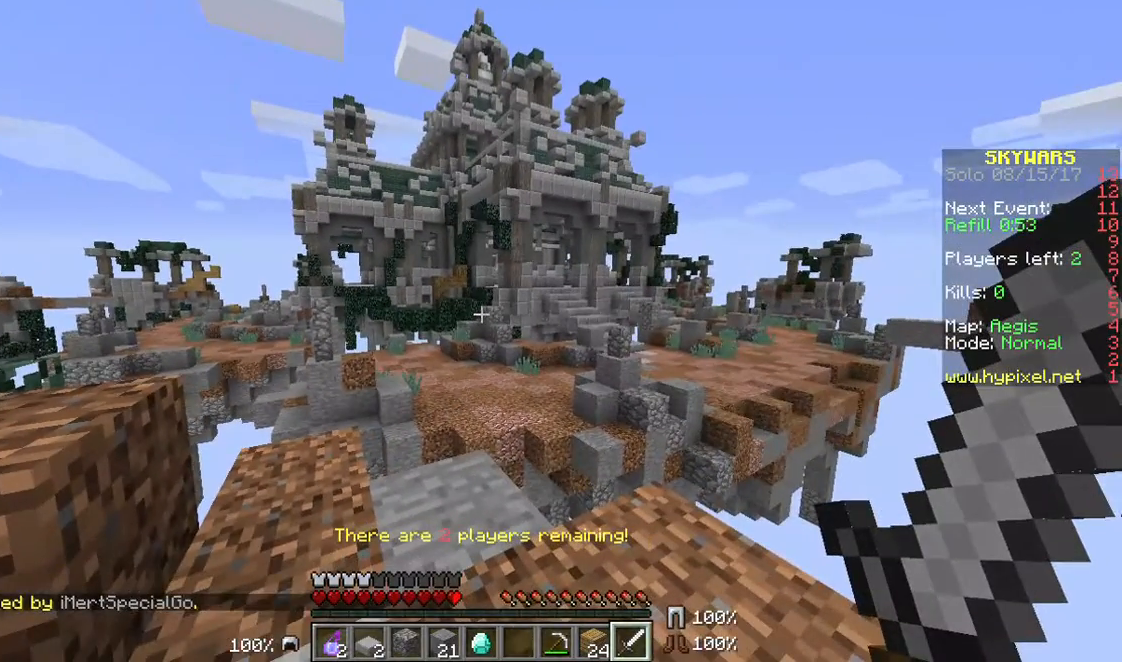
{"keys": ["a"], "mouse": [], "events": [[358, "a", "down"]]}
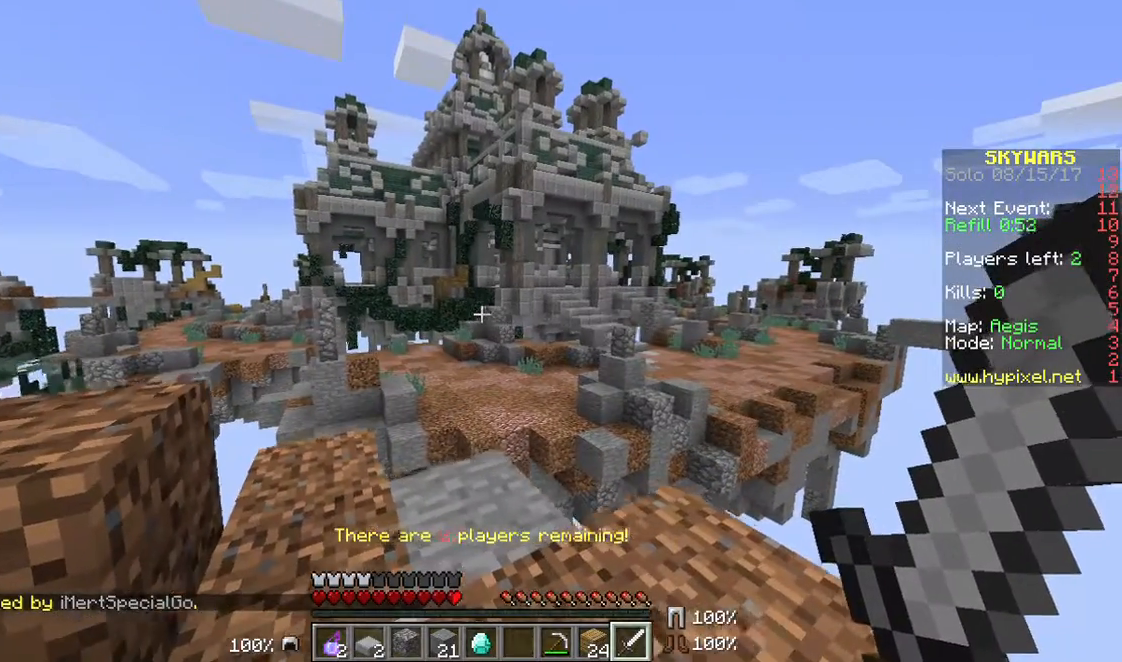
{"keys": ["a"], "mouse": [], "events": []}
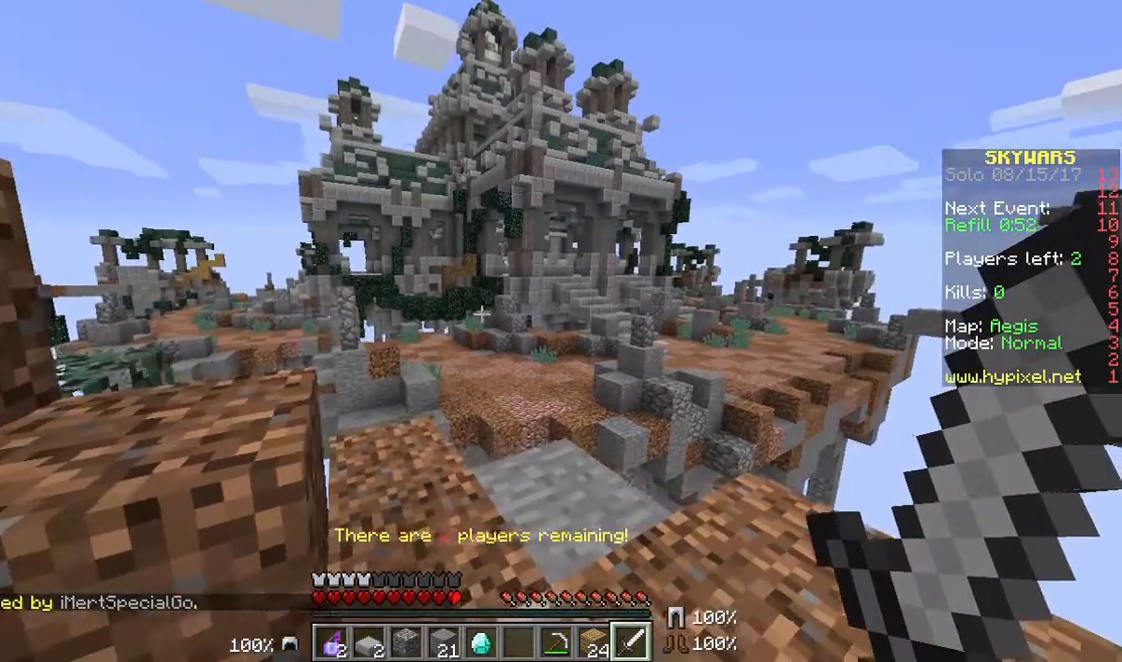
{"keys": ["a"], "mouse": [], "events": []}
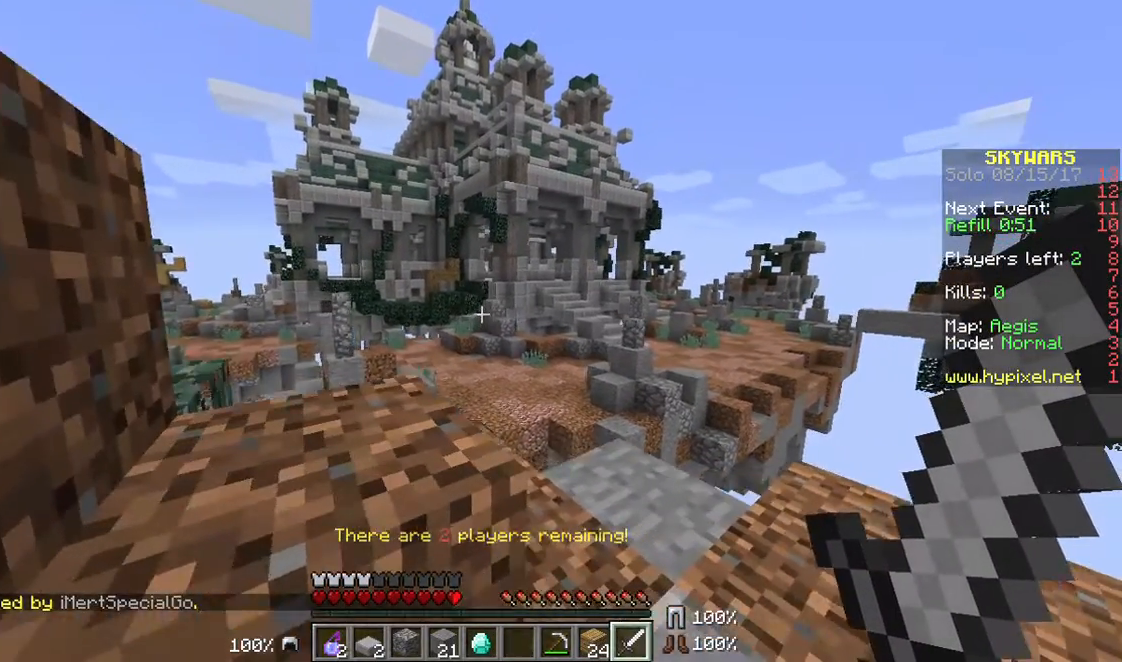
{"keys": [], "mouse": [], "events": [[429, "a", "up"]]}
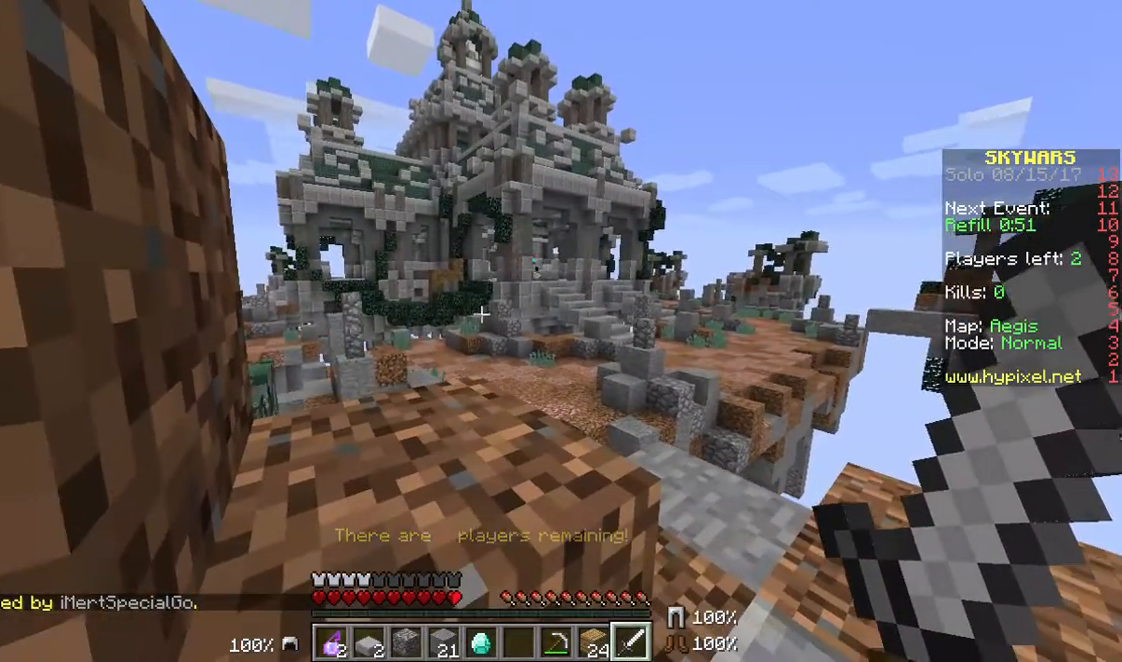
{"keys": [], "mouse": [], "events": []}
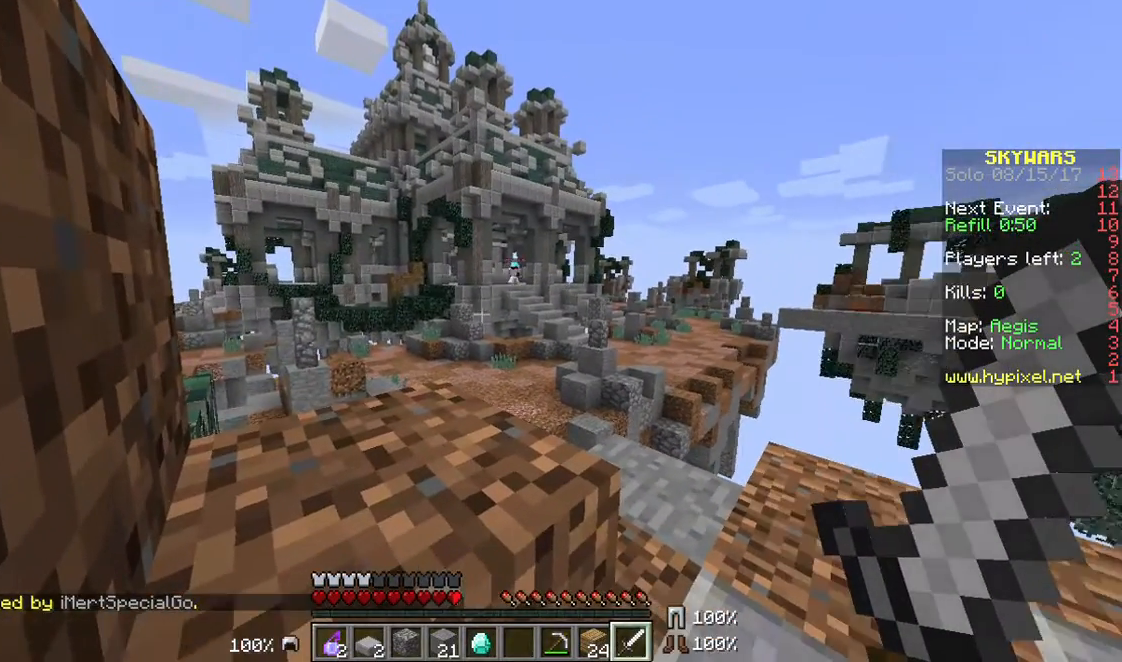
{"keys": [], "mouse": [], "events": []}
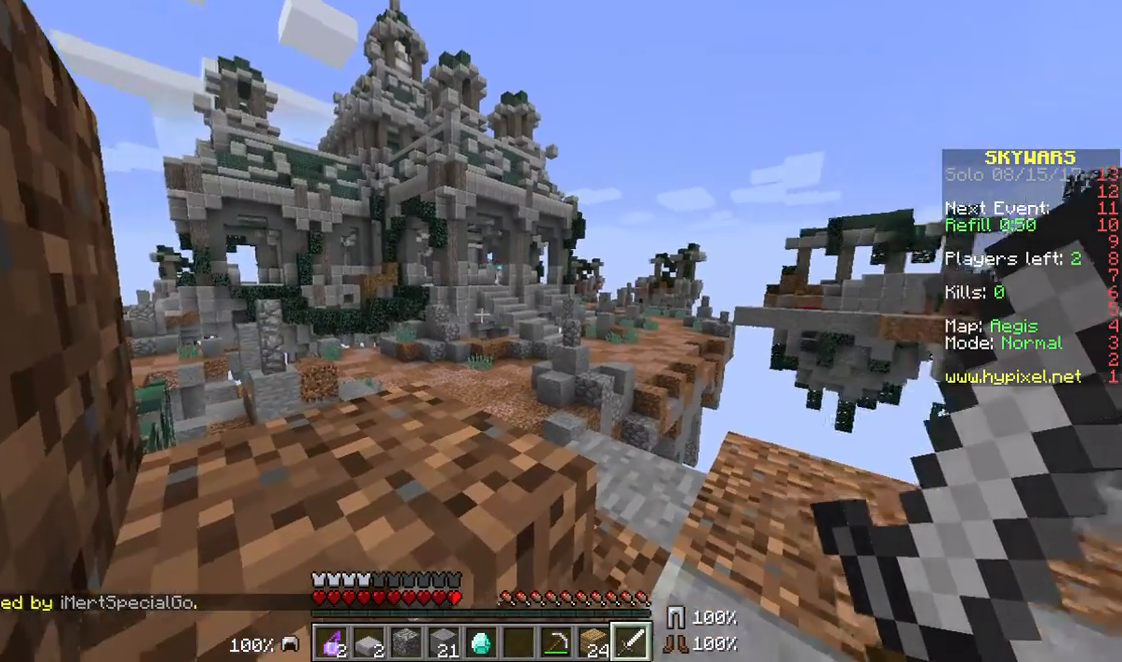
{"keys": [], "mouse": [], "events": []}
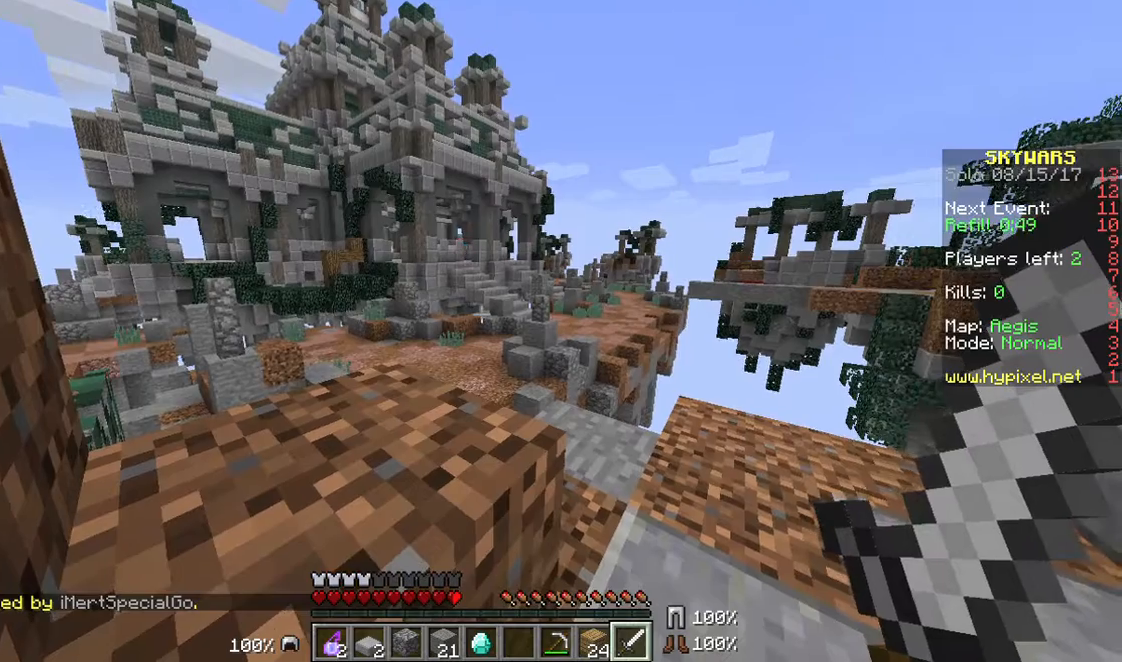
{"keys": ["a"], "mouse": [], "events": [[214, "a", "down"]]}
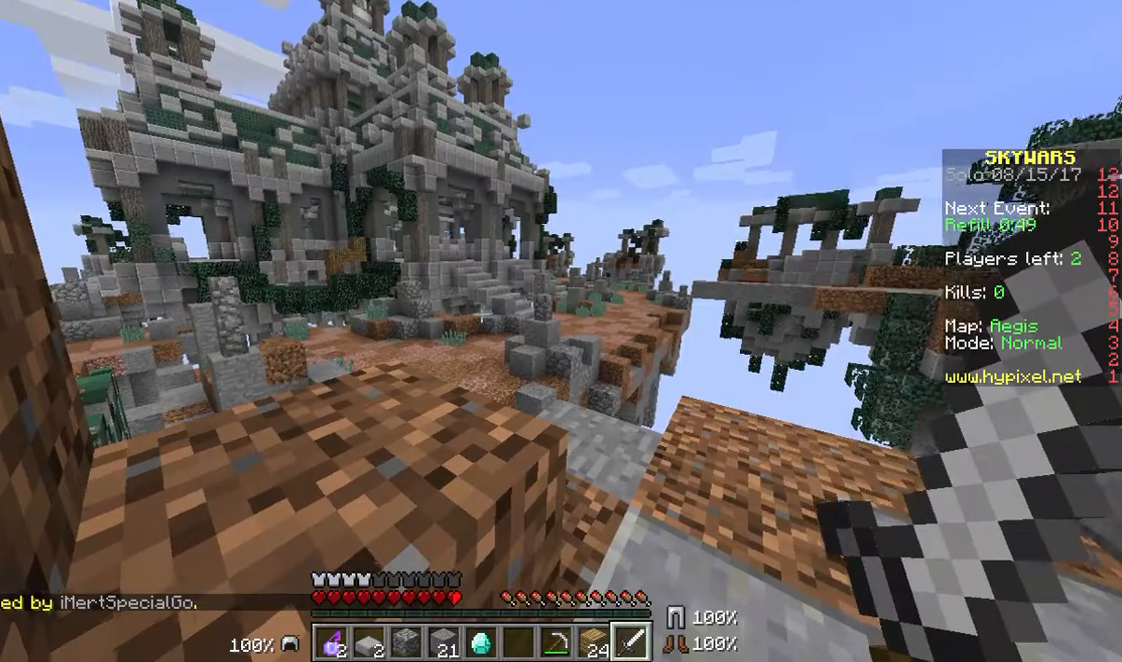
{"keys": [], "mouse": [], "events": [[179, "a", "up"]]}
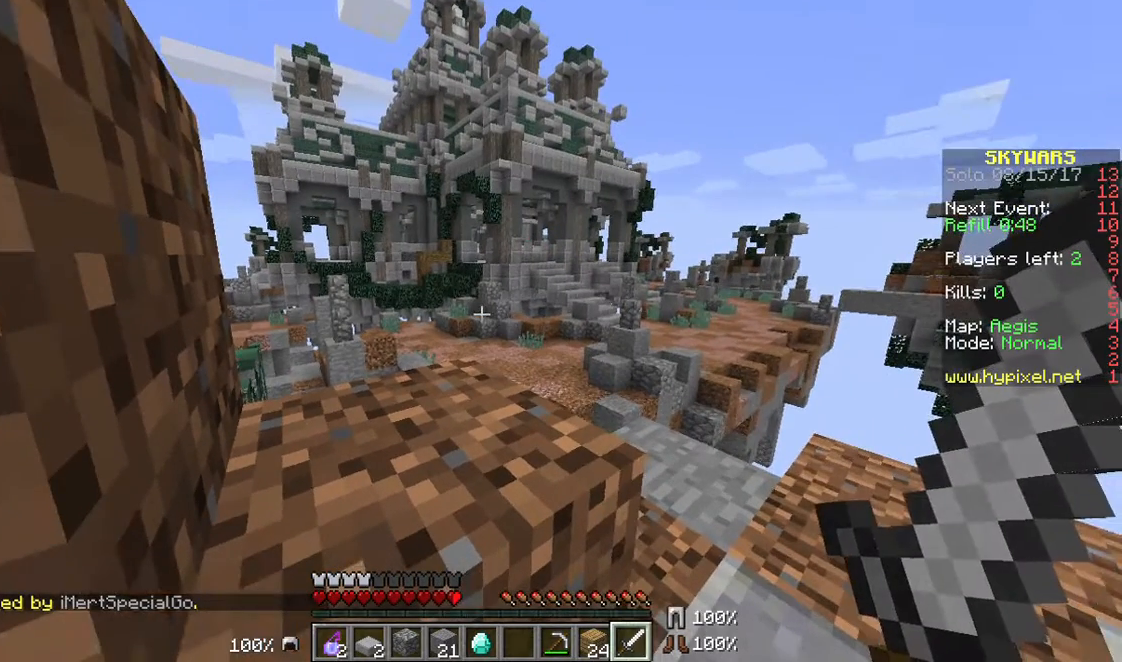
{"keys": [], "mouse": [], "events": []}
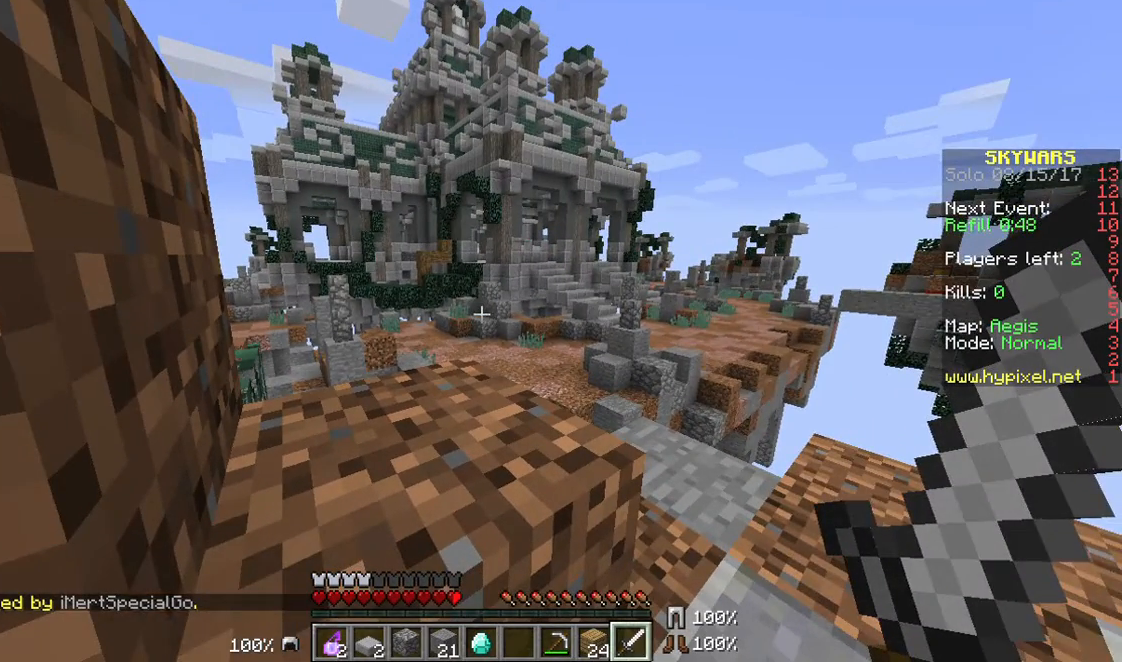
{"keys": [], "mouse": [], "events": []}
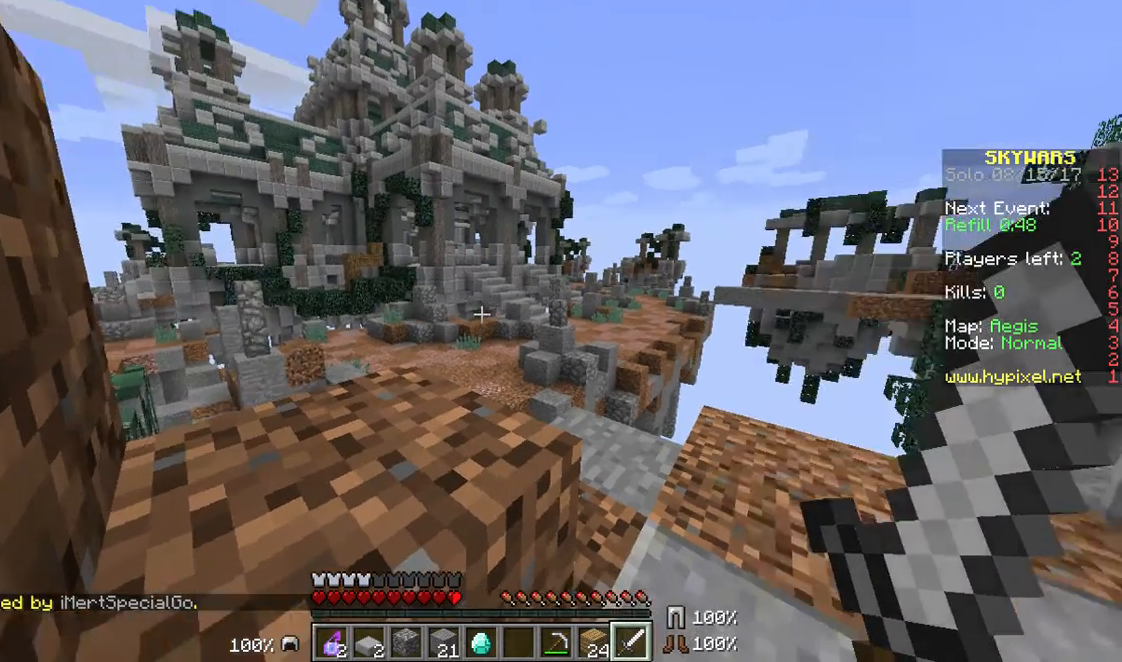
{"keys": [], "mouse": [], "events": []}
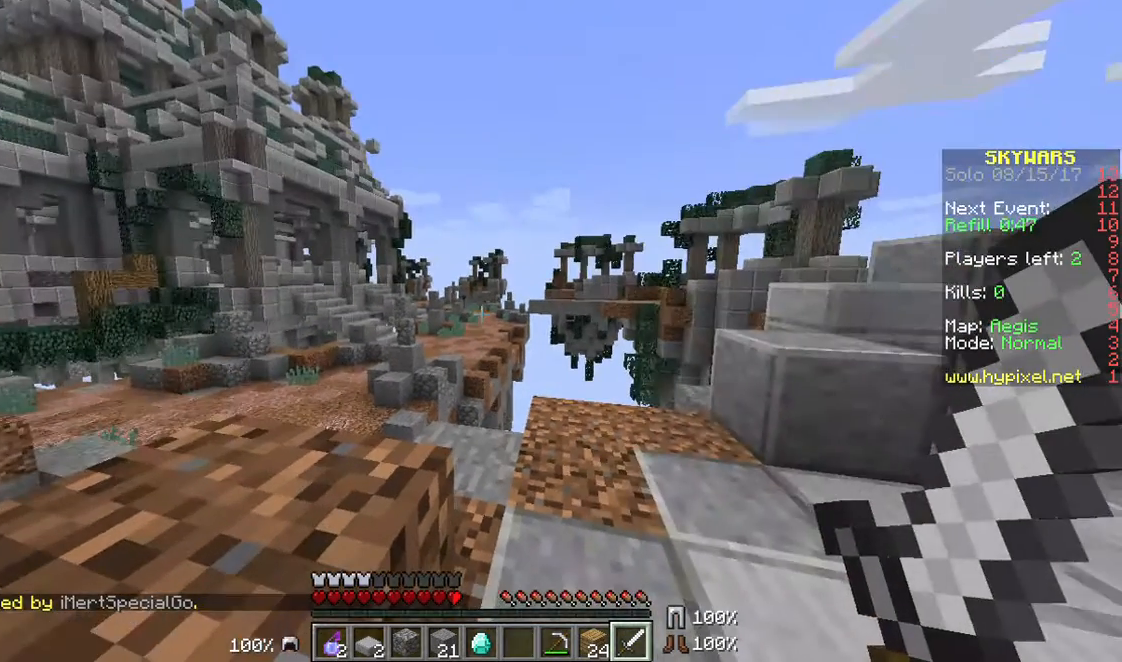
{"keys": [], "mouse": [], "events": []}
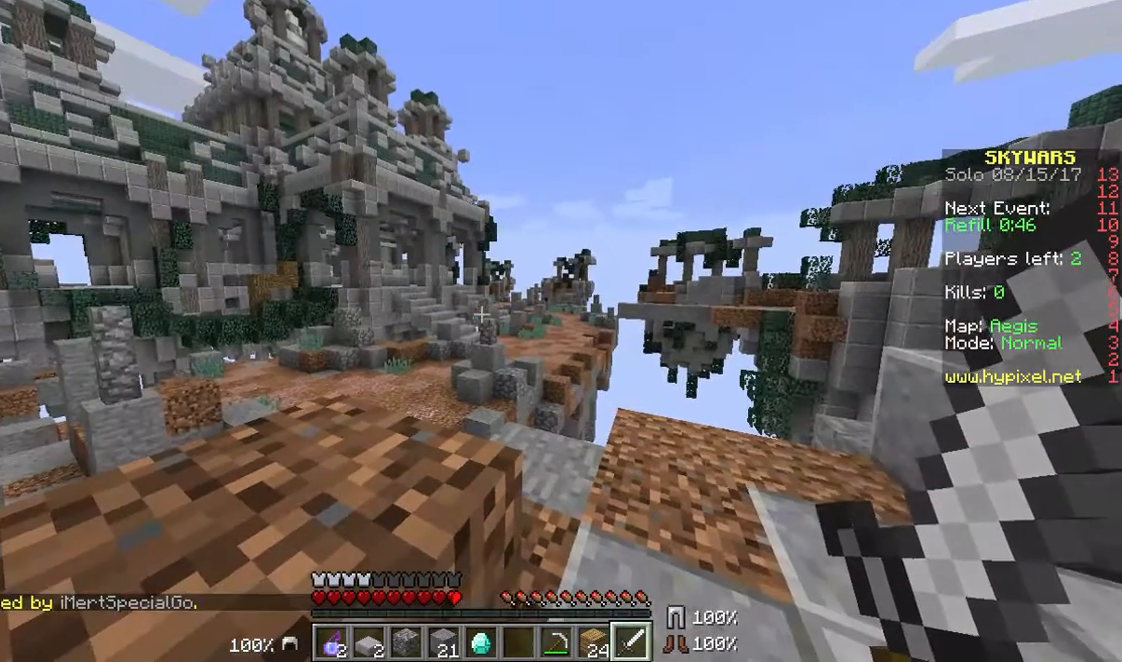
{"keys": [], "mouse": [], "events": []}
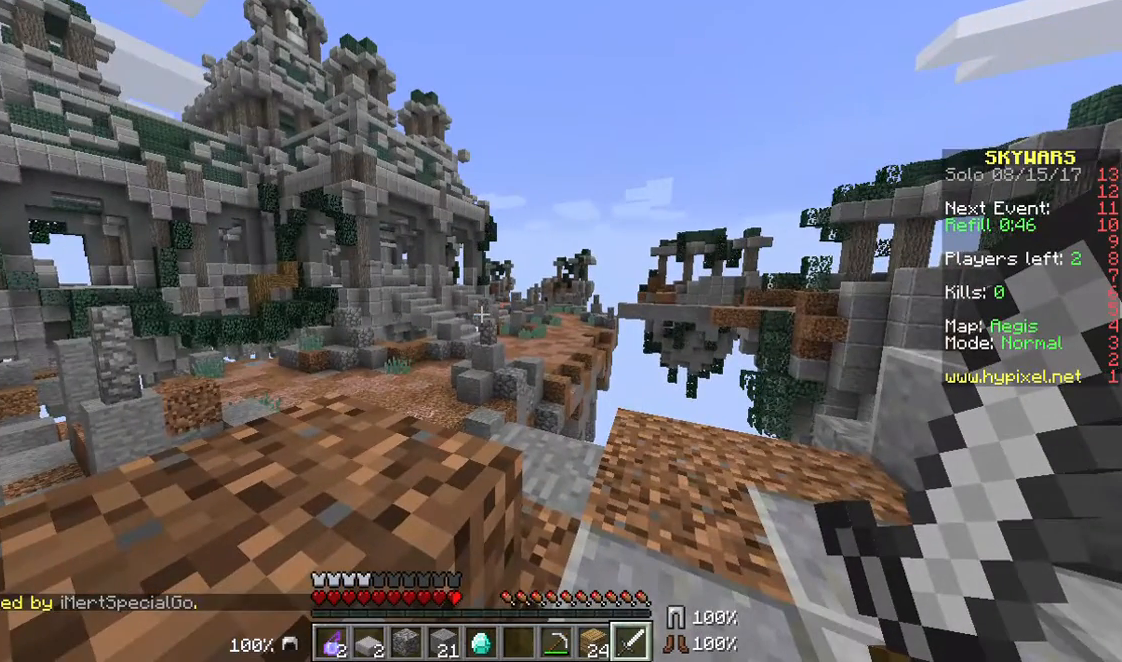
{"keys": [], "mouse": [], "events": []}